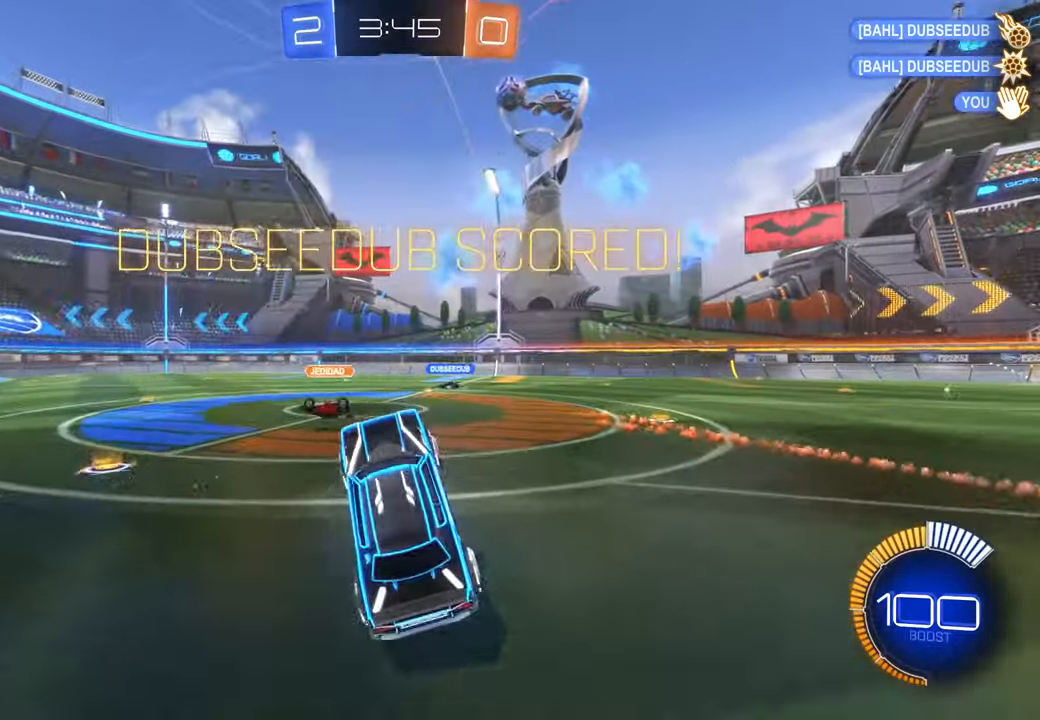
Gameplay with a controller (Xbox layout); each line is a JSON object with the inputs held at the frame after it (dt_ms = milliseconds from this image to that frame). "events" lists button and stick changes between this image and that frame as [ms after this image, input, new state], when the widget could be followed in between. Not read: DPAD_DOWN DPAD_UP HOME L3 R2 R3.
{"dt_ms": 1000, "buttons": ["L1"], "left_stick": "up", "right_stick": "center"}
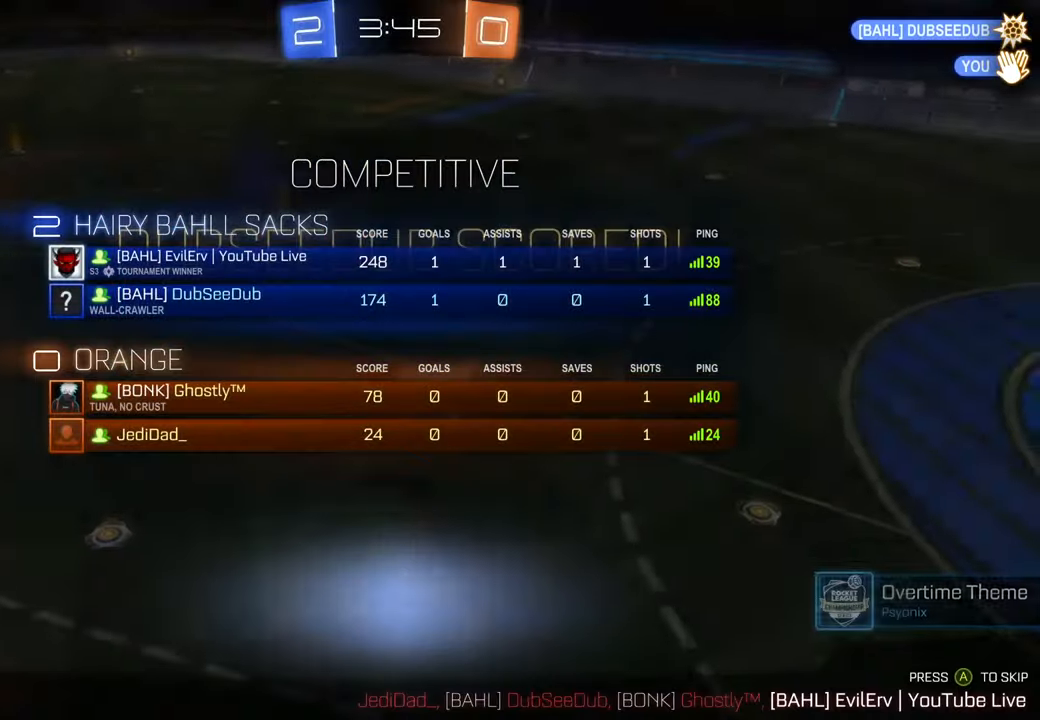
{"dt_ms": 500, "buttons": [], "left_stick": "center", "right_stick": "center", "events": [[150, "left_stick", "up-right"], [233, "L1", "up"], [250, "left_stick", "center"]]}
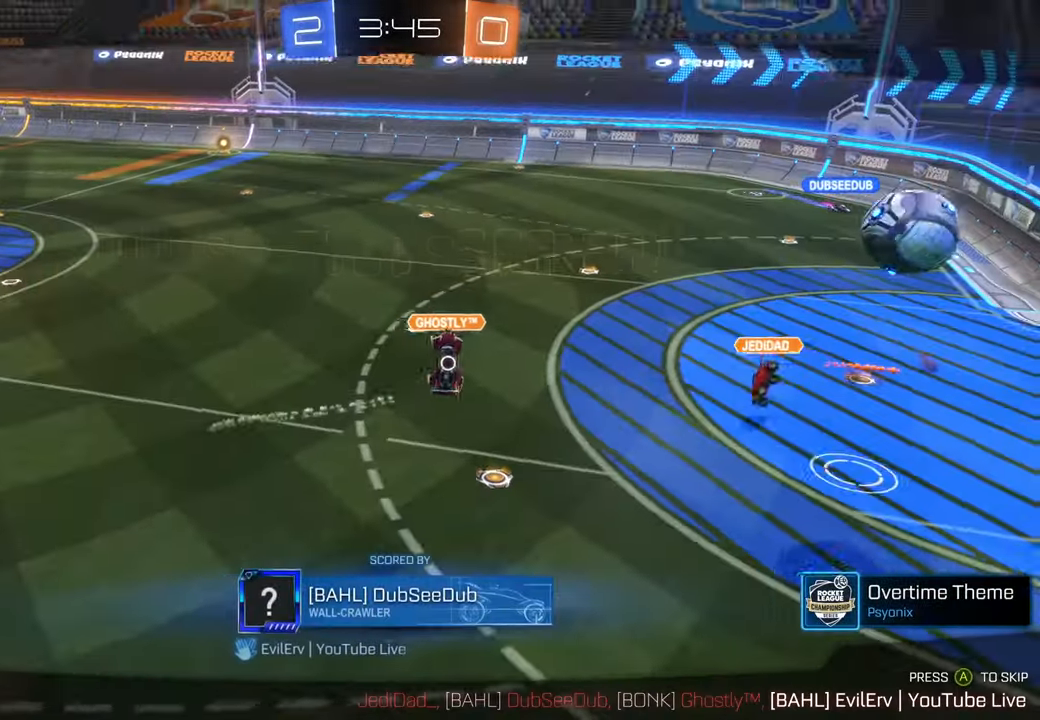
{"dt_ms": 500, "buttons": [], "left_stick": "center", "right_stick": "center", "events": []}
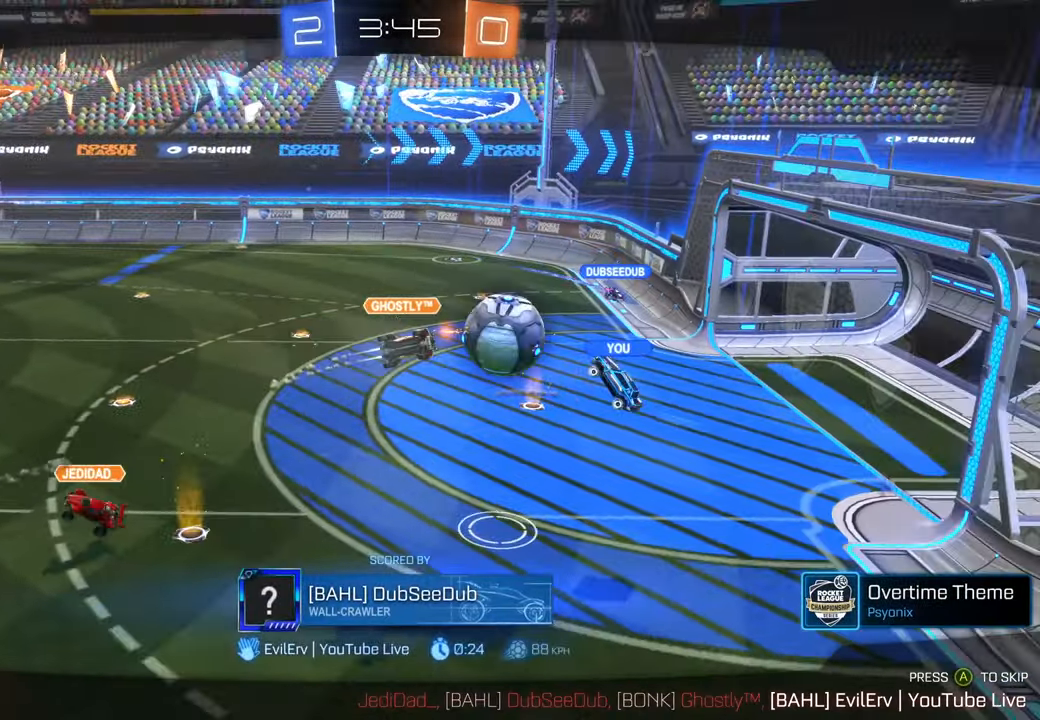
{"dt_ms": 500, "buttons": [], "left_stick": "center", "right_stick": "center", "events": [[150, "R1", "down"], [183, "R1", "up"]]}
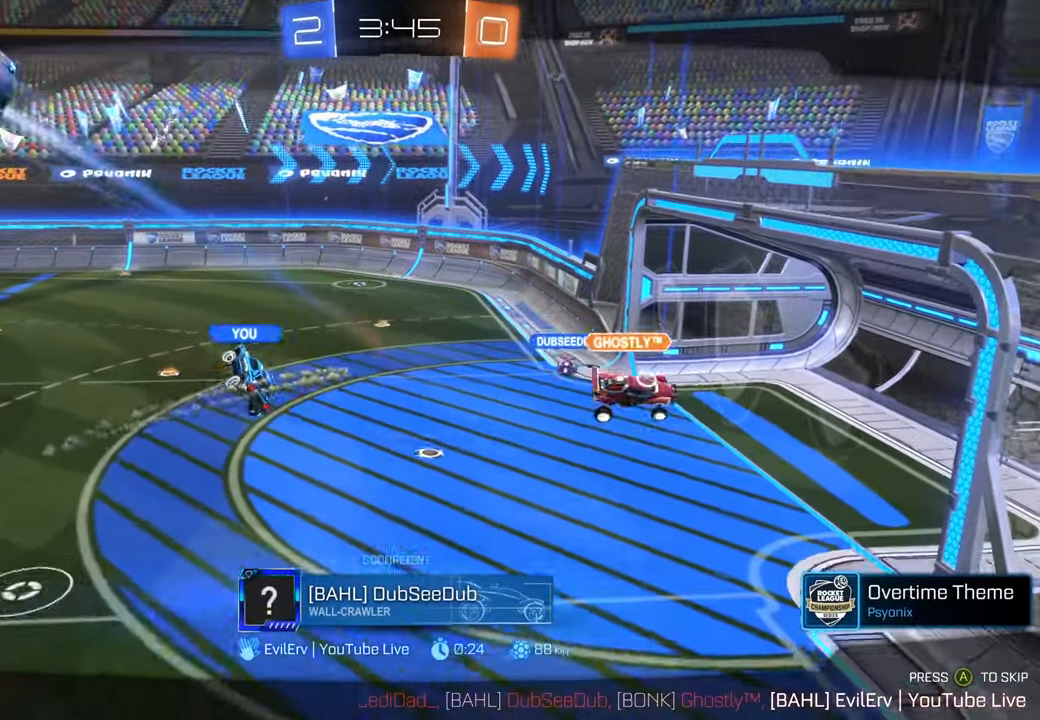
{"dt_ms": 500, "buttons": [], "left_stick": "center", "right_stick": "center", "events": []}
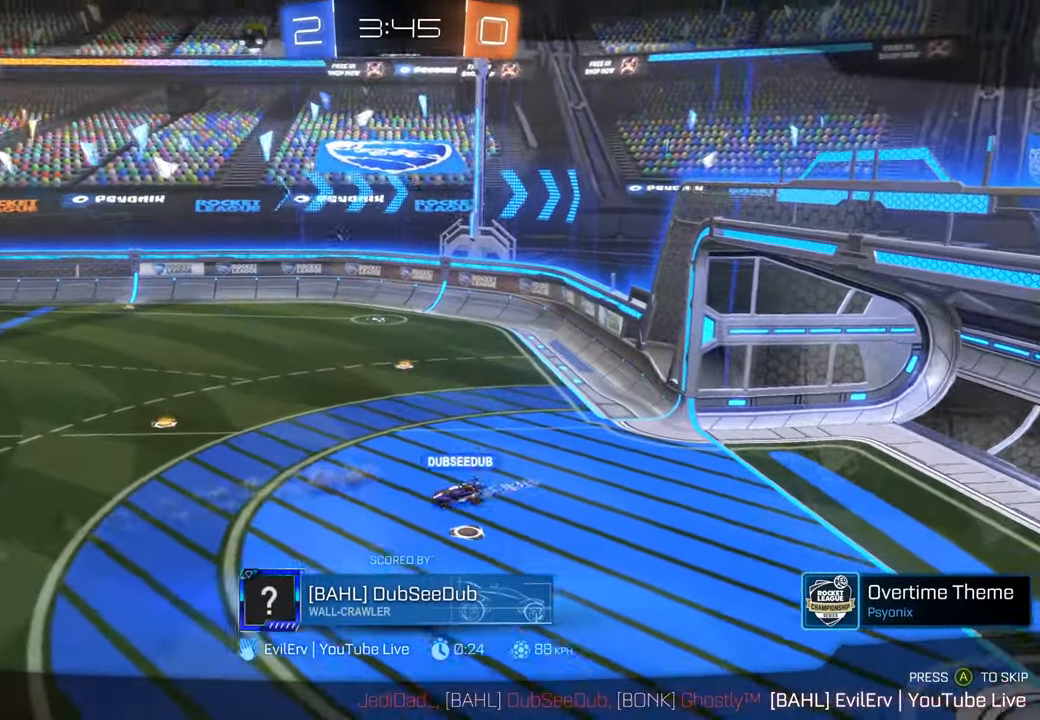
{"dt_ms": 500, "buttons": [], "left_stick": "center", "right_stick": "center", "events": [[233, "START", "down"], [250, "START", "up"]]}
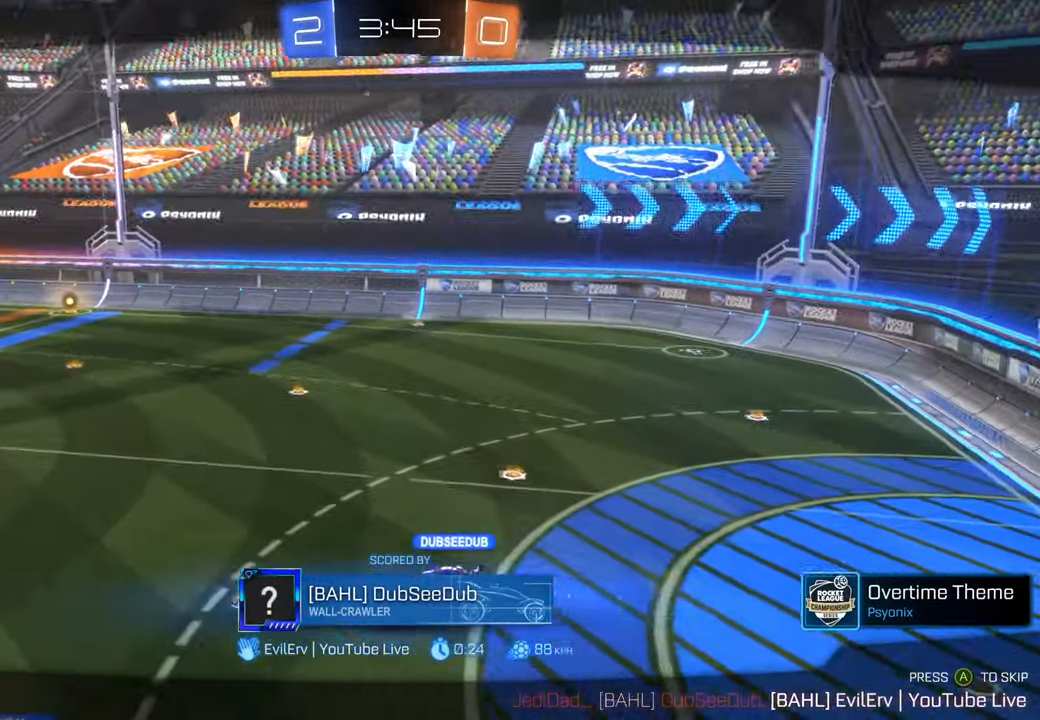
{"dt_ms": 500, "buttons": [], "left_stick": "center", "right_stick": "center", "events": []}
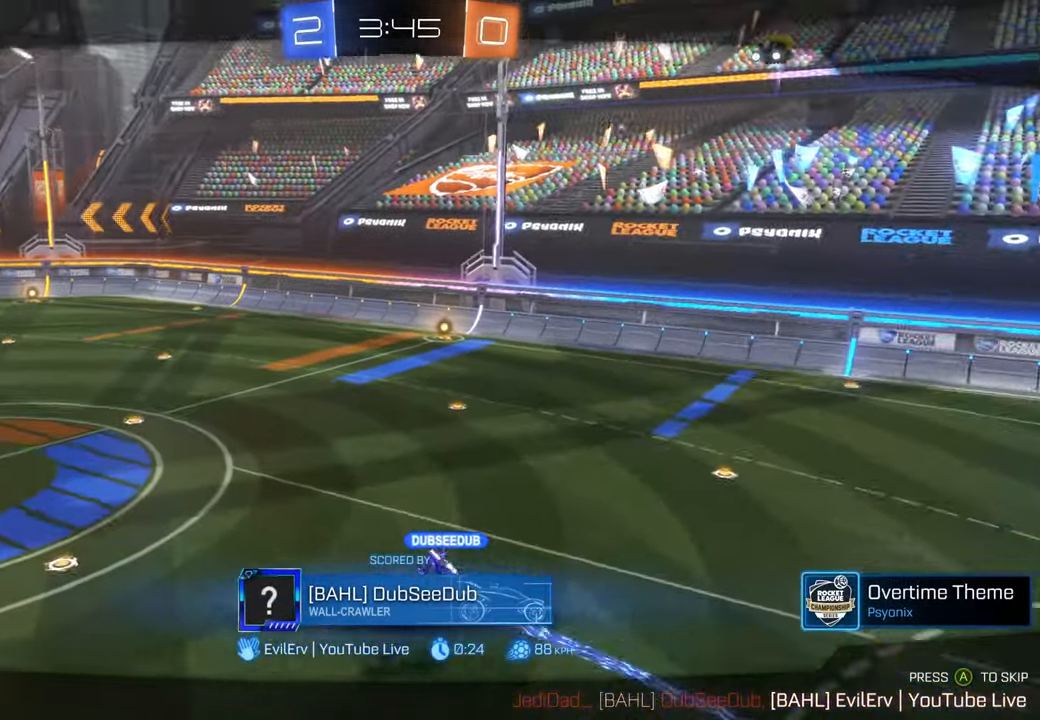
{"dt_ms": 500, "buttons": [], "left_stick": "center", "right_stick": "center", "events": []}
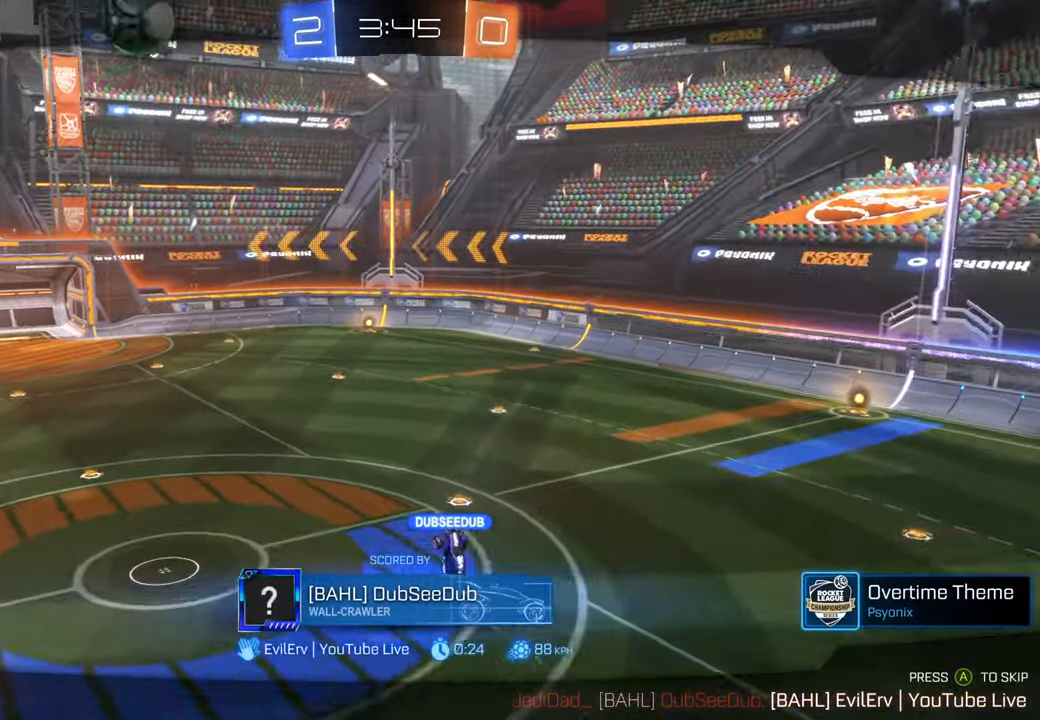
{"dt_ms": 500, "buttons": [], "left_stick": "center", "right_stick": "center", "events": []}
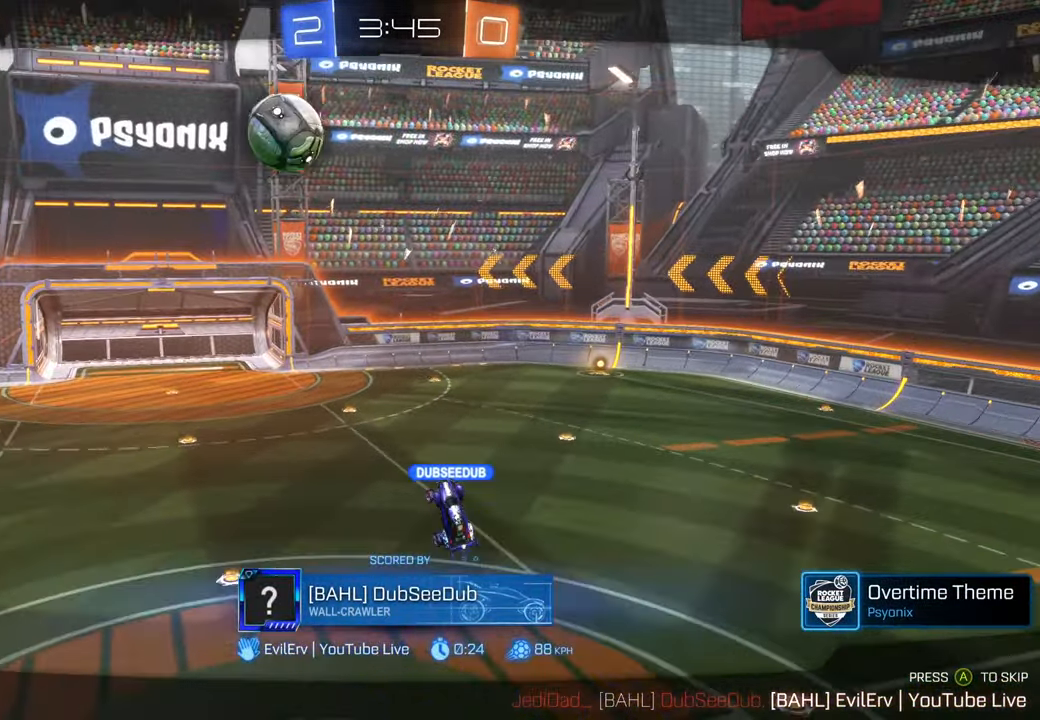
{"dt_ms": 500, "buttons": [], "left_stick": "center", "right_stick": "center", "events": []}
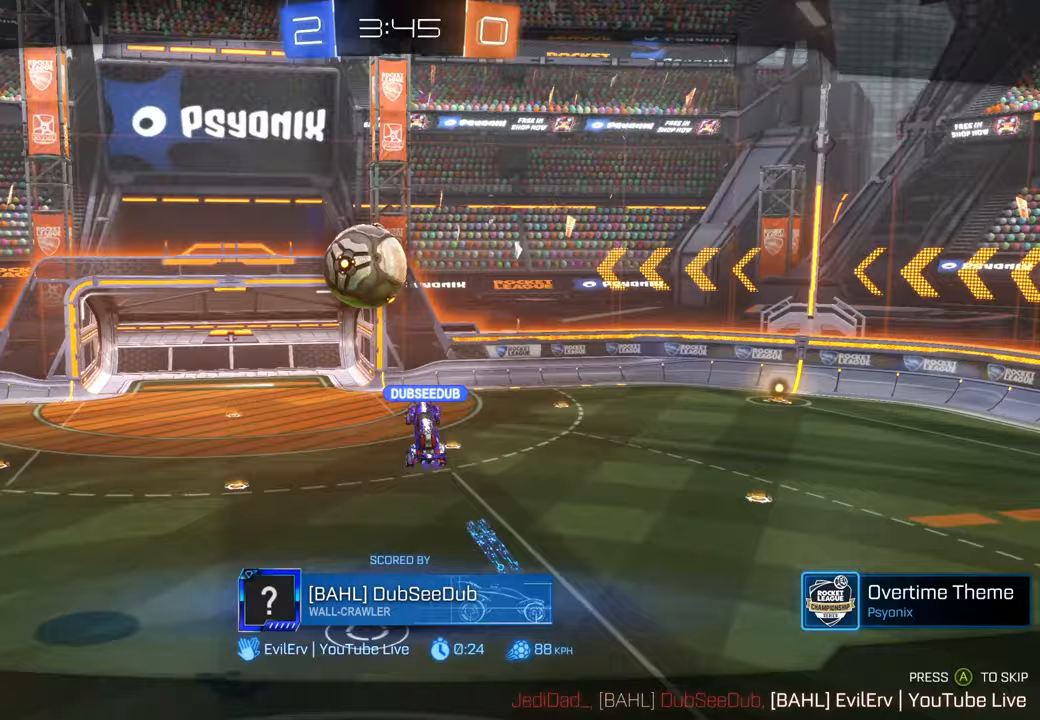
{"dt_ms": 500, "buttons": [], "left_stick": "center", "right_stick": "center", "events": [[200, "DPAD_RIGHT", "down"], [217, "DPAD_RIGHT", "up"]]}